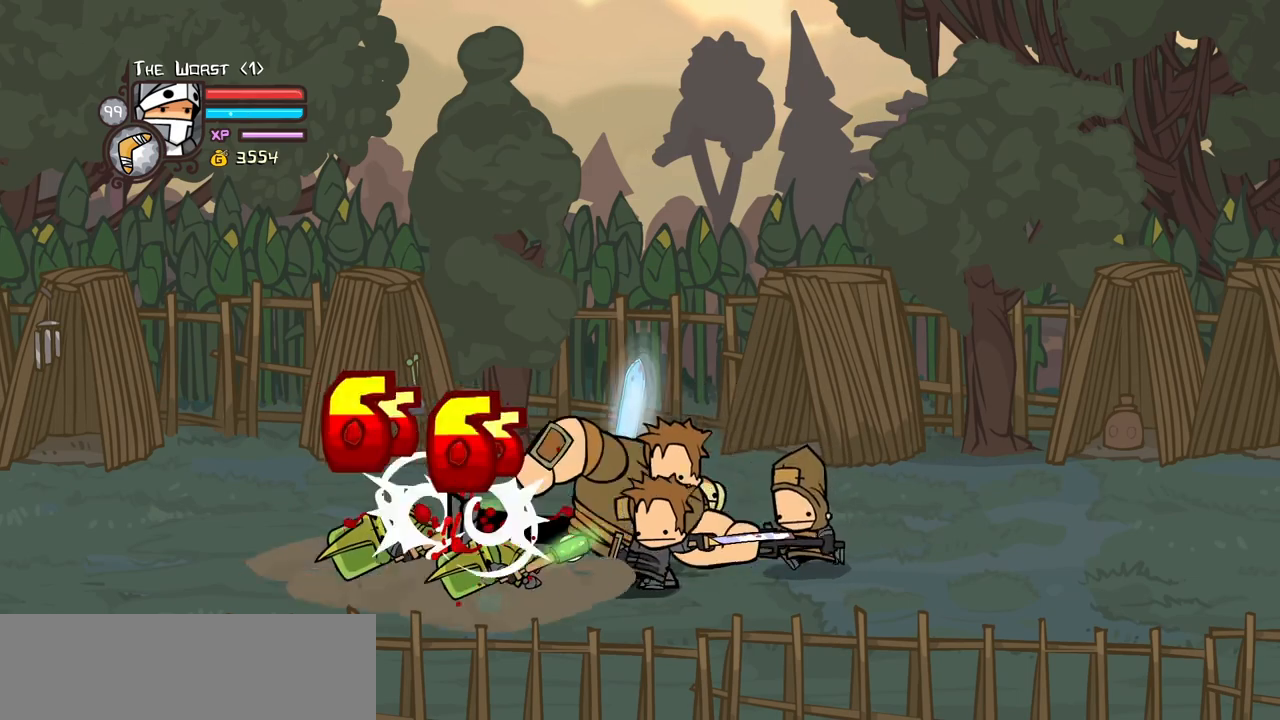
Gameplay with keyboard; each line is a JSON object with the keys held at the frame after it. "events" lists presses ("down") and releases ("up") of "block", "down", "heavy", "item", "iteml", "itemr", "jump", "left", "light", "magic", "right" and "up" between this image and that frame as [ms after this image, input, new state], when the widget could be followed in between. No other keys are recorded. Mouse input is not recorded. Key names are as the overlay labels them; some are game actions (e.g. jump) rather than physical keys.
{"keys": ["left"], "events": [[117, "heavy", "down"], [167, "light", "up"], [484, "heavy", "up"]]}
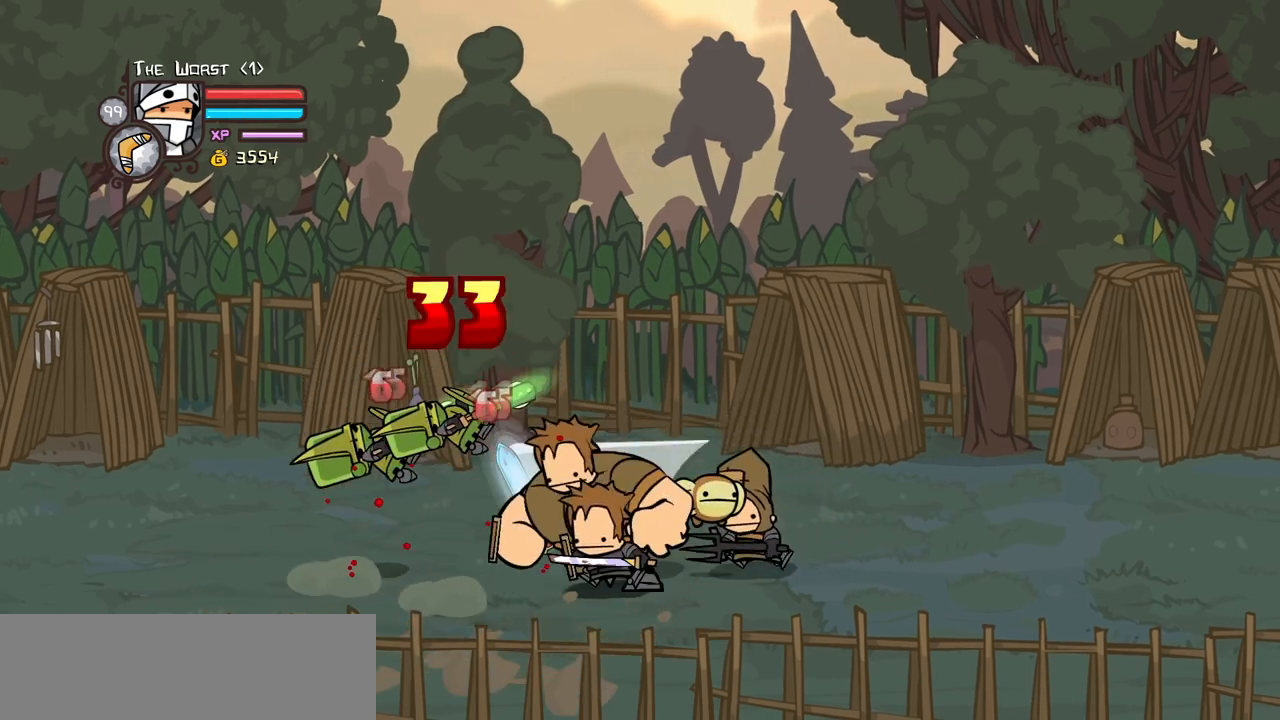
{"keys": ["left"], "events": []}
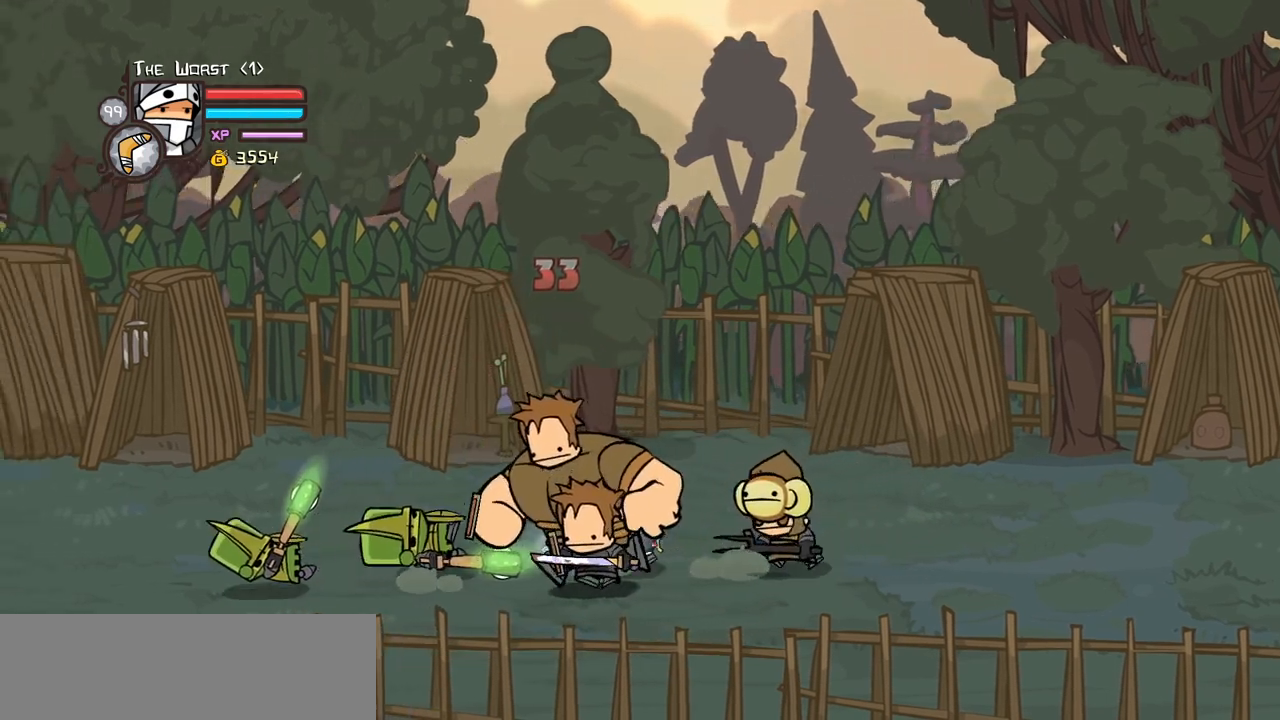
{"keys": ["block", "left", "light"], "events": [[150, "block", "down"], [234, "left", "up"], [284, "right", "down"], [334, "light", "down"], [467, "left", "down"], [467, "right", "up"]]}
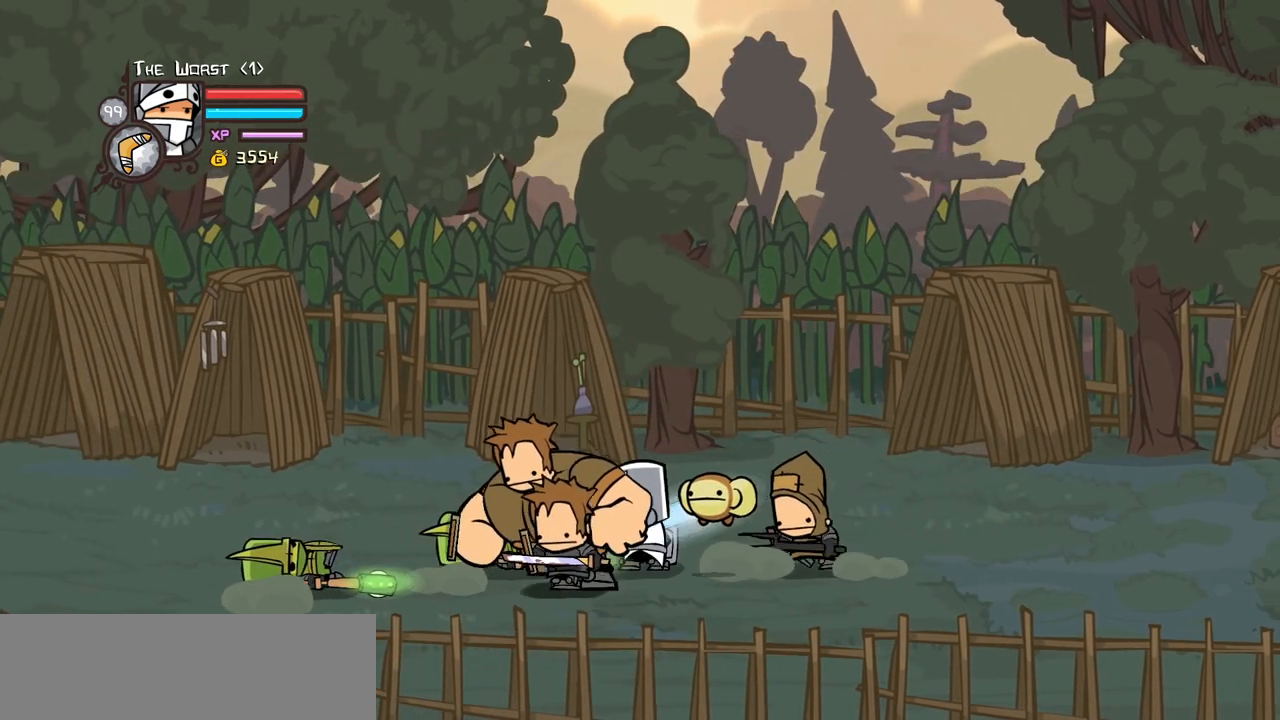
{"keys": ["block", "left"], "events": [[217, "light", "up"], [250, "light", "down"], [500, "light", "up"]]}
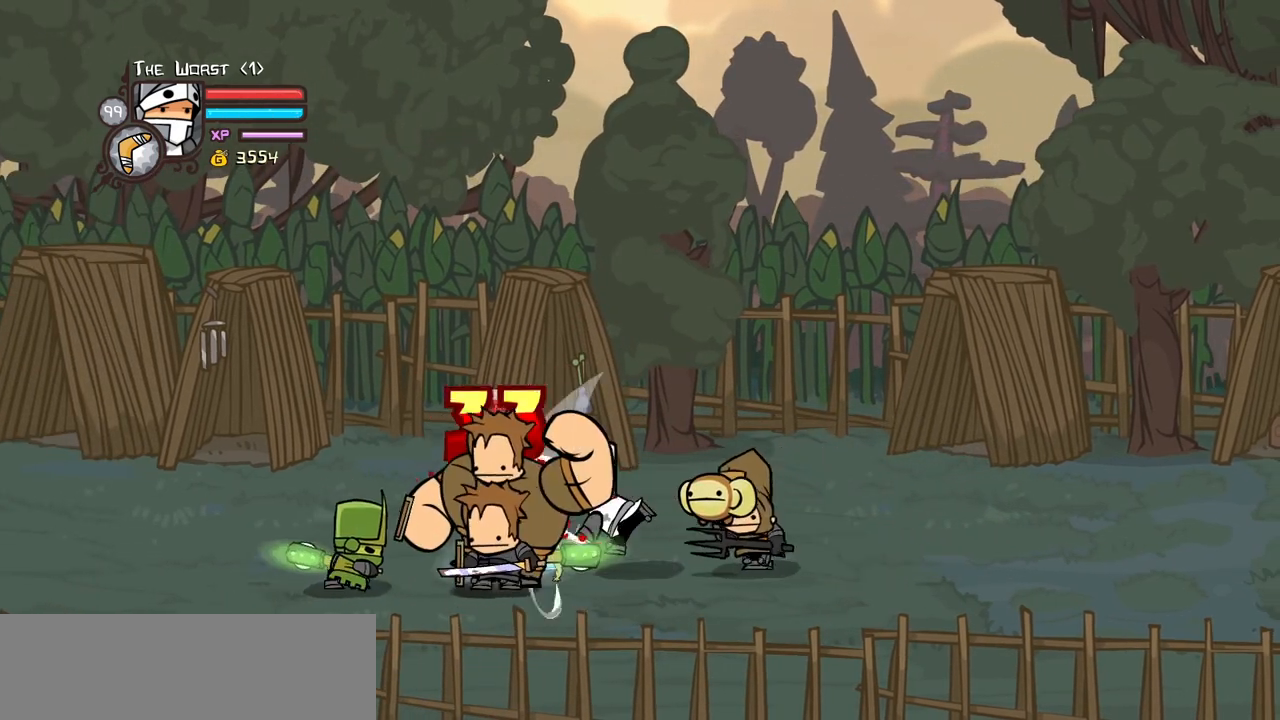
{"keys": ["block", "heavy", "left"], "events": [[34, "heavy", "down"], [367, "heavy", "up"], [467, "heavy", "down"]]}
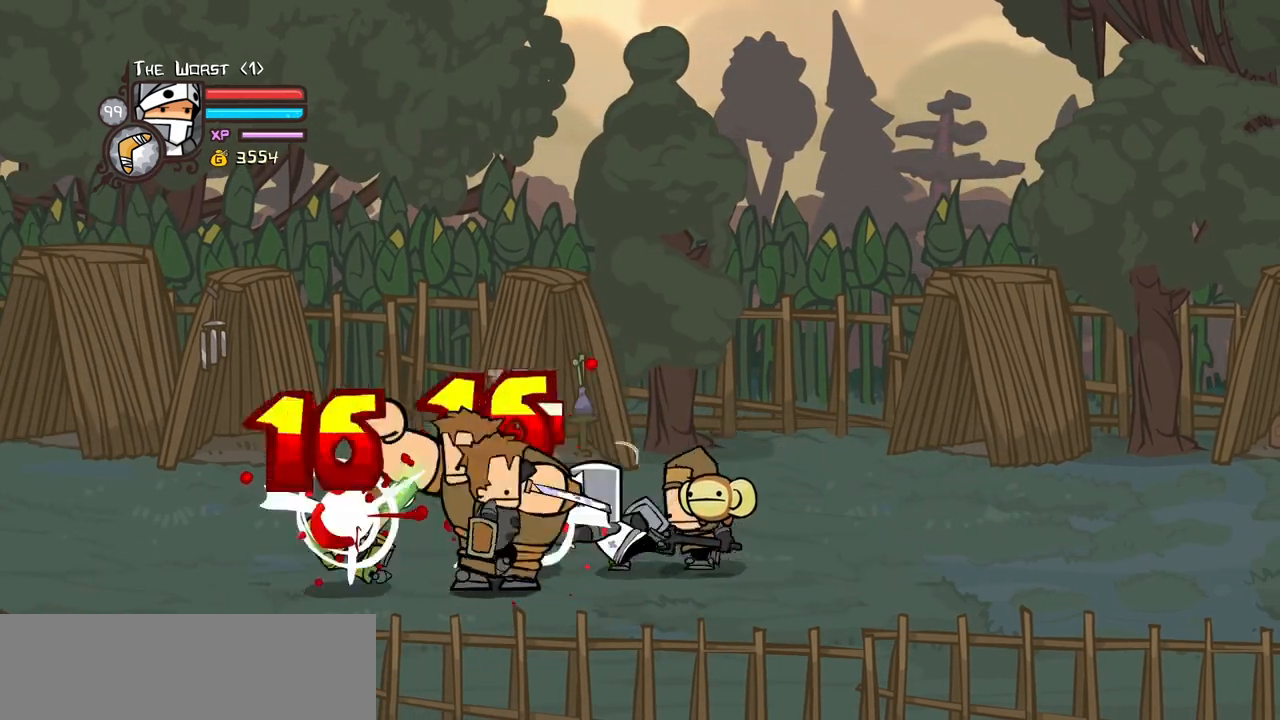
{"keys": ["left"], "events": [[100, "heavy", "up"], [150, "heavy", "down"], [434, "block", "up"], [434, "heavy", "up"]]}
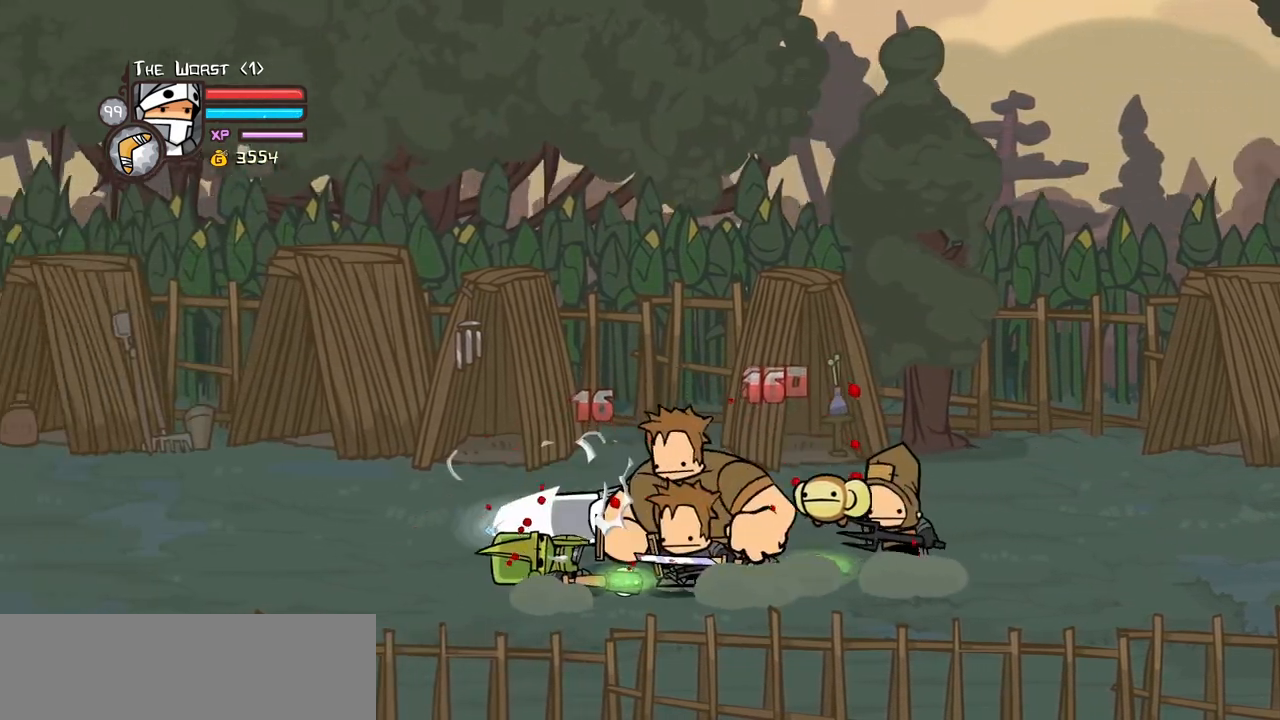
{"keys": ["left", "light"], "events": [[484, "light", "down"]]}
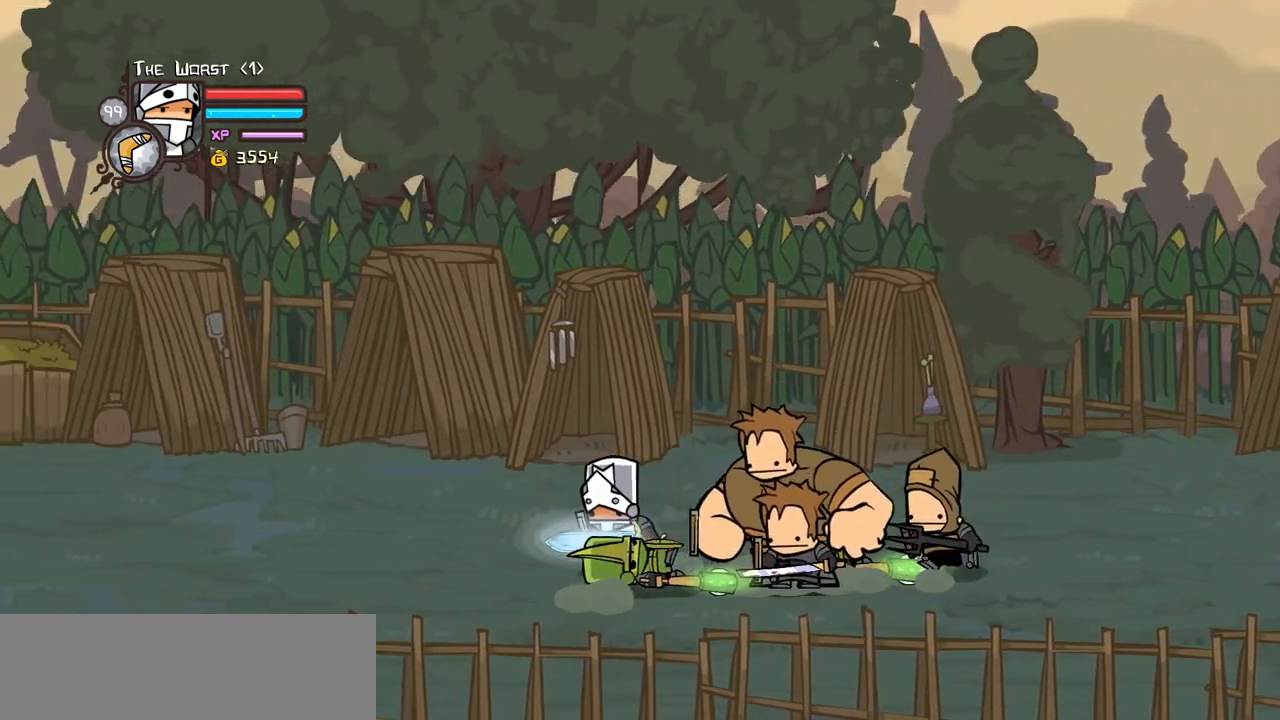
{"keys": ["light", "right"], "events": [[134, "right", "down"], [184, "left", "up"], [184, "light", "up"], [217, "light", "down"], [417, "light", "up"], [450, "light", "down"]]}
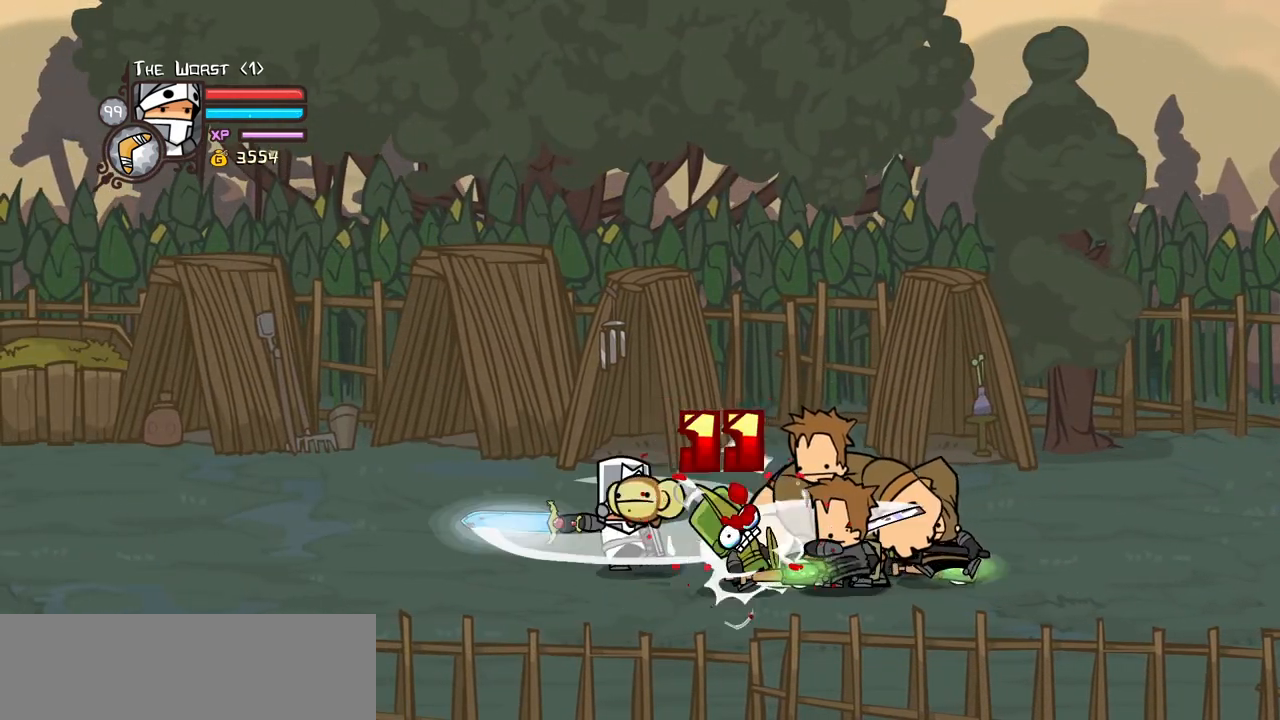
{"keys": ["heavy", "right"], "events": [[200, "heavy", "down"], [234, "light", "up"]]}
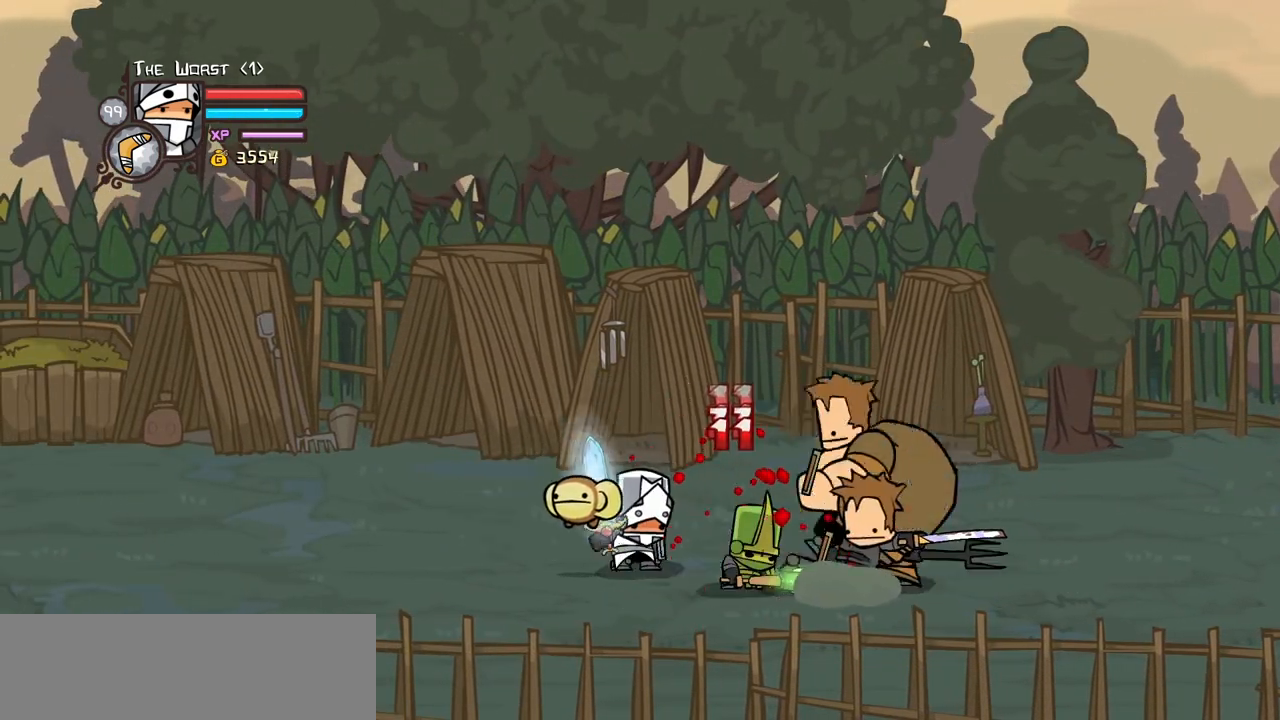
{"keys": ["heavy", "right"], "events": [[117, "heavy", "up"], [167, "heavy", "down"], [350, "heavy", "up"], [400, "heavy", "down"]]}
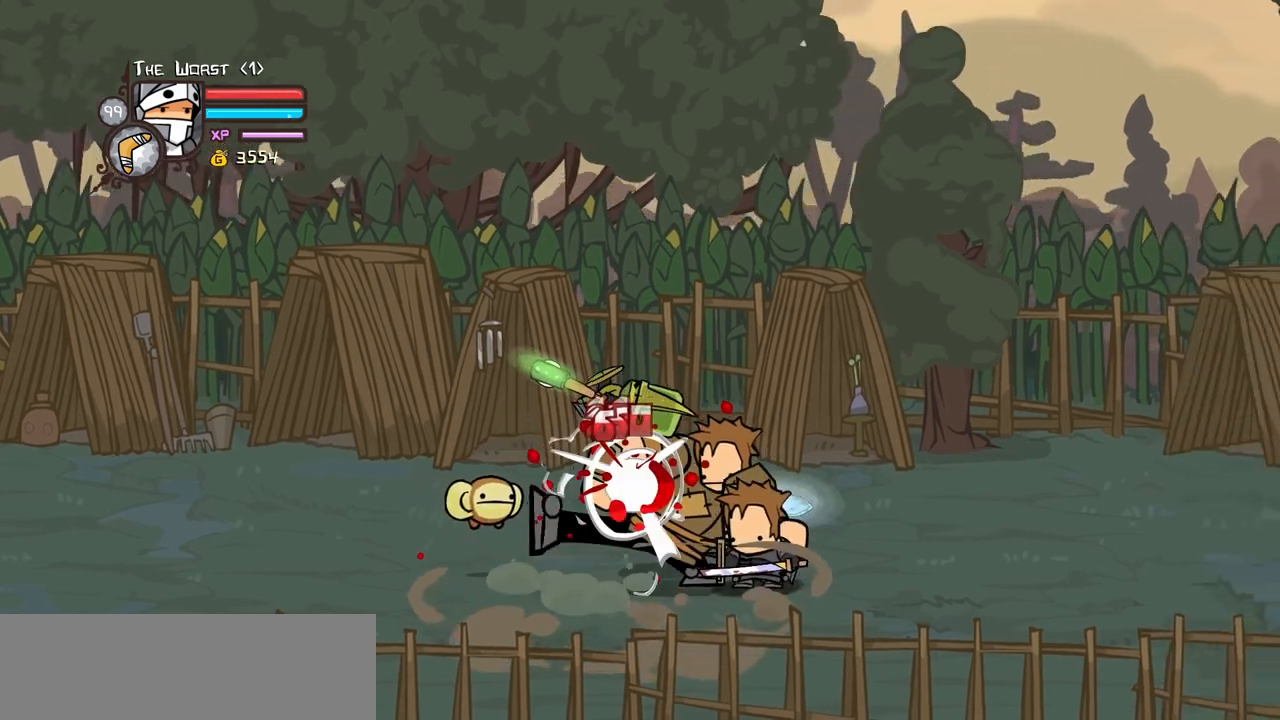
{"keys": [], "events": [[134, "heavy", "up"], [367, "right", "up"]]}
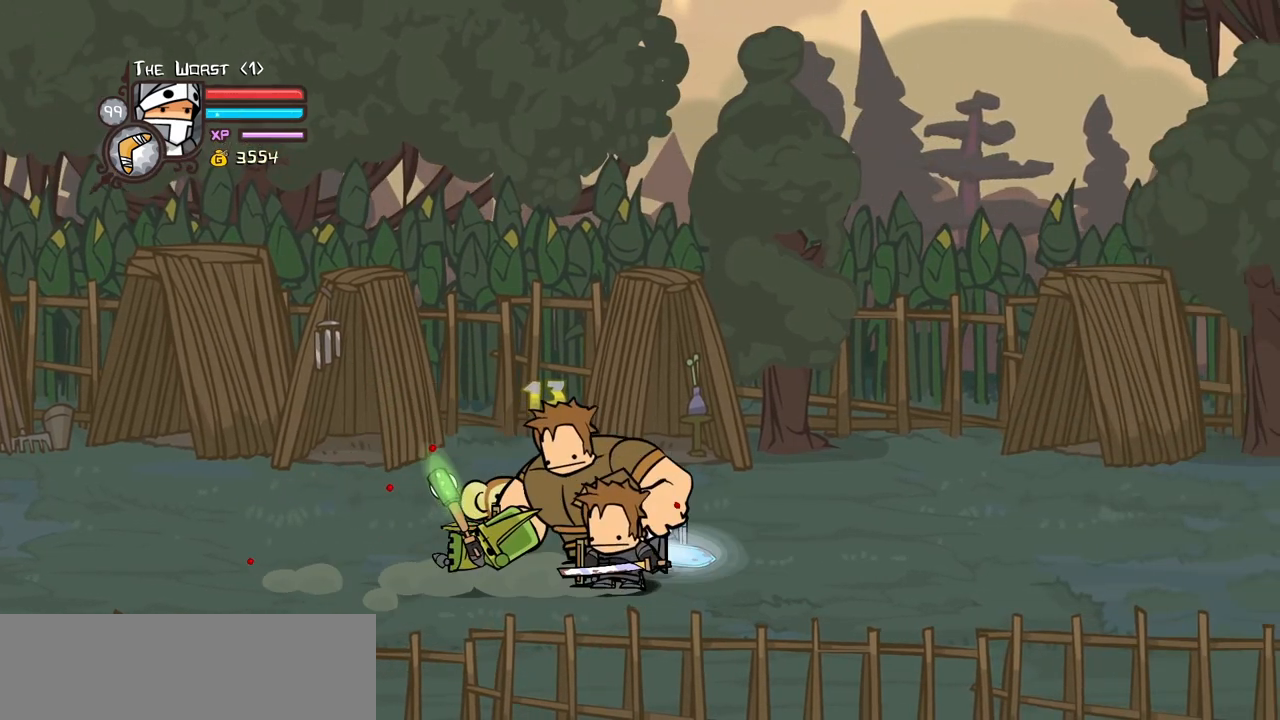
{"keys": ["block", "right"], "events": [[234, "left", "down"], [334, "right", "down"], [384, "block", "down"], [384, "left", "up"]]}
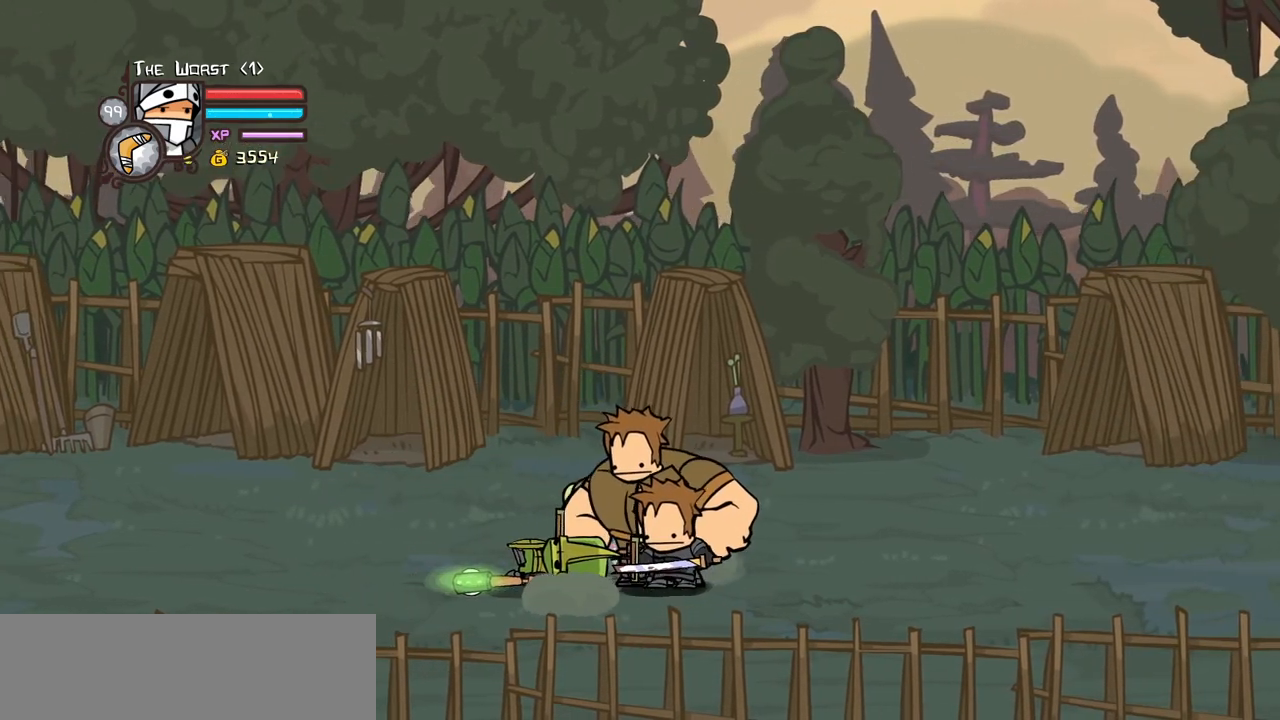
{"keys": ["block", "left"], "events": [[17, "right", "up"], [117, "right", "down"], [167, "light", "down"], [300, "left", "down"], [300, "light", "up"], [300, "right", "up"], [350, "light", "down"], [484, "light", "up"]]}
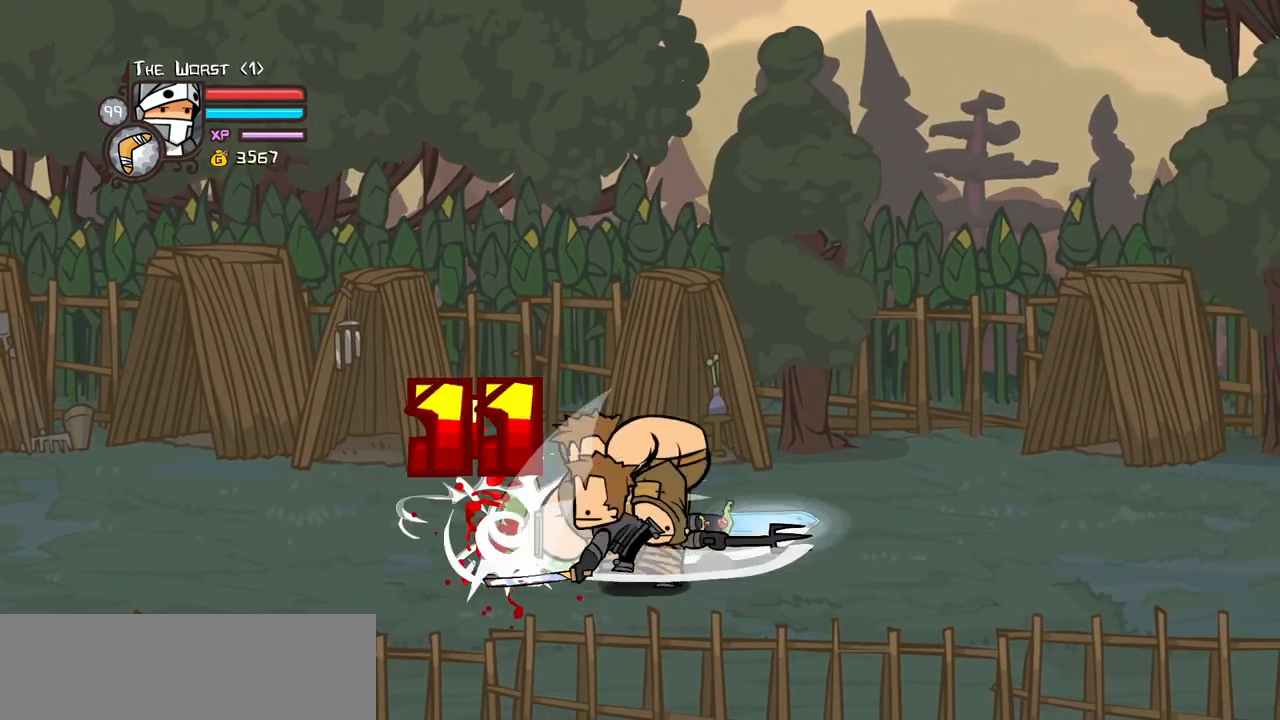
{"keys": ["block", "heavy", "left"], "events": [[34, "light", "down"], [267, "heavy", "down"], [317, "light", "up"]]}
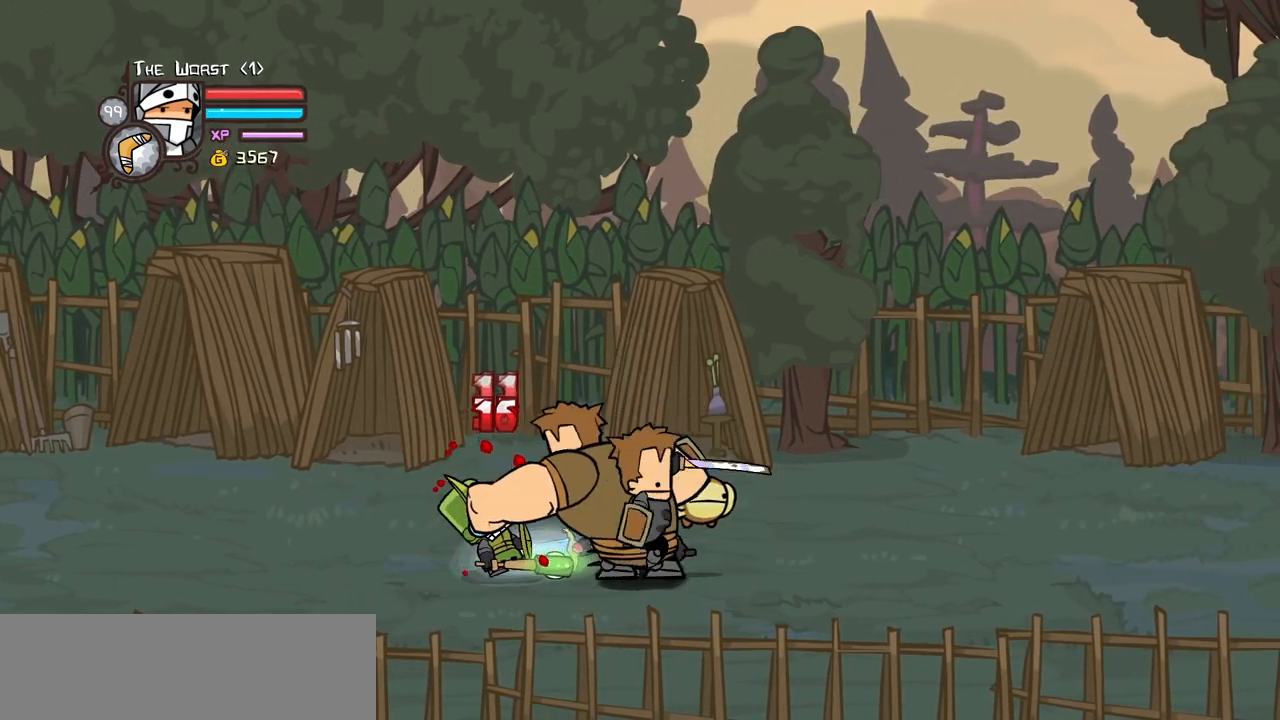
{"keys": ["block", "heavy", "left"], "events": [[200, "heavy", "up"], [234, "heavy", "down"], [434, "heavy", "up"], [484, "heavy", "down"]]}
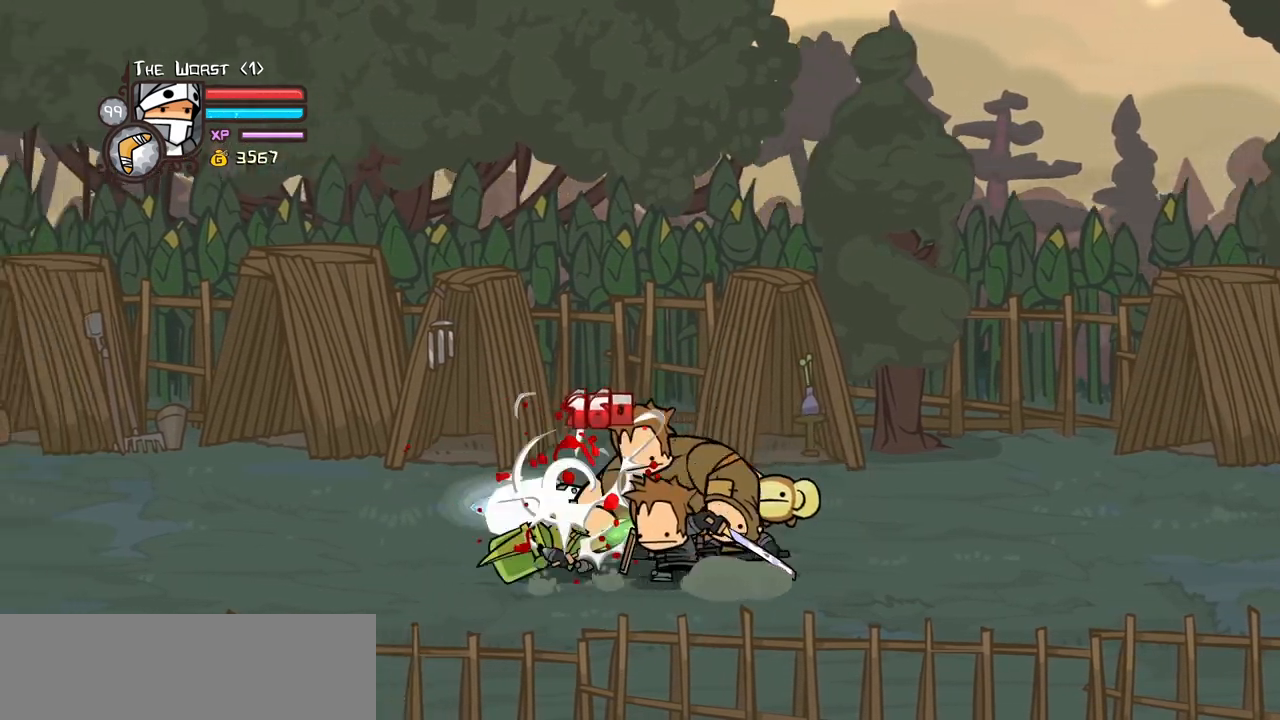
{"keys": ["block", "left"], "events": [[167, "heavy", "up"], [350, "left", "up"], [450, "left", "down"]]}
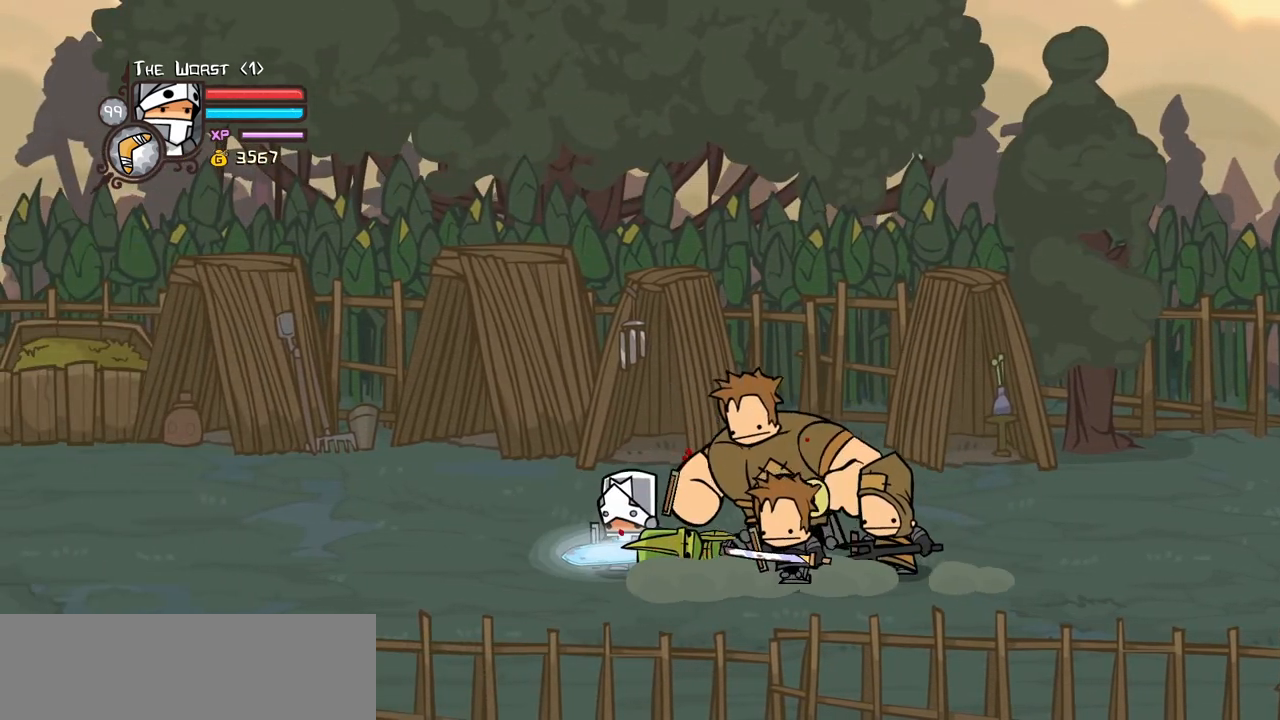
{"keys": ["right"], "events": [[317, "left", "up"], [317, "right", "down"], [467, "block", "up"]]}
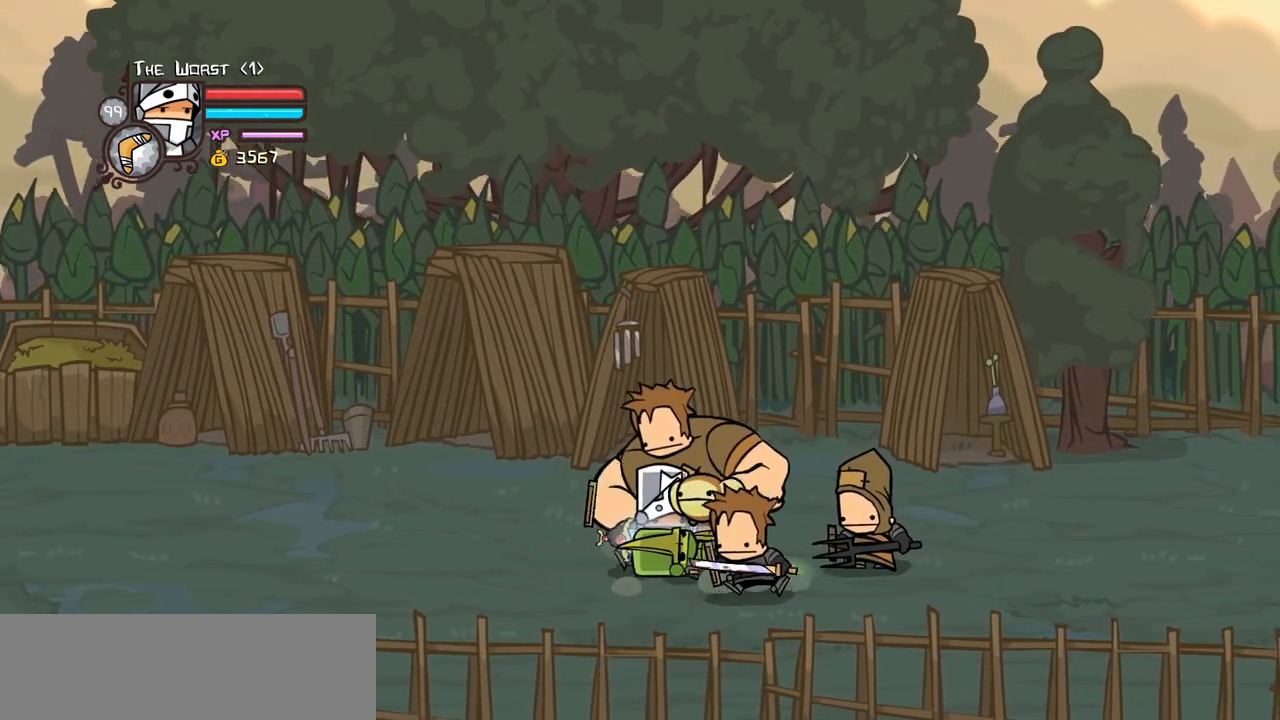
{"keys": ["left", "right"], "events": [[467, "left", "down"]]}
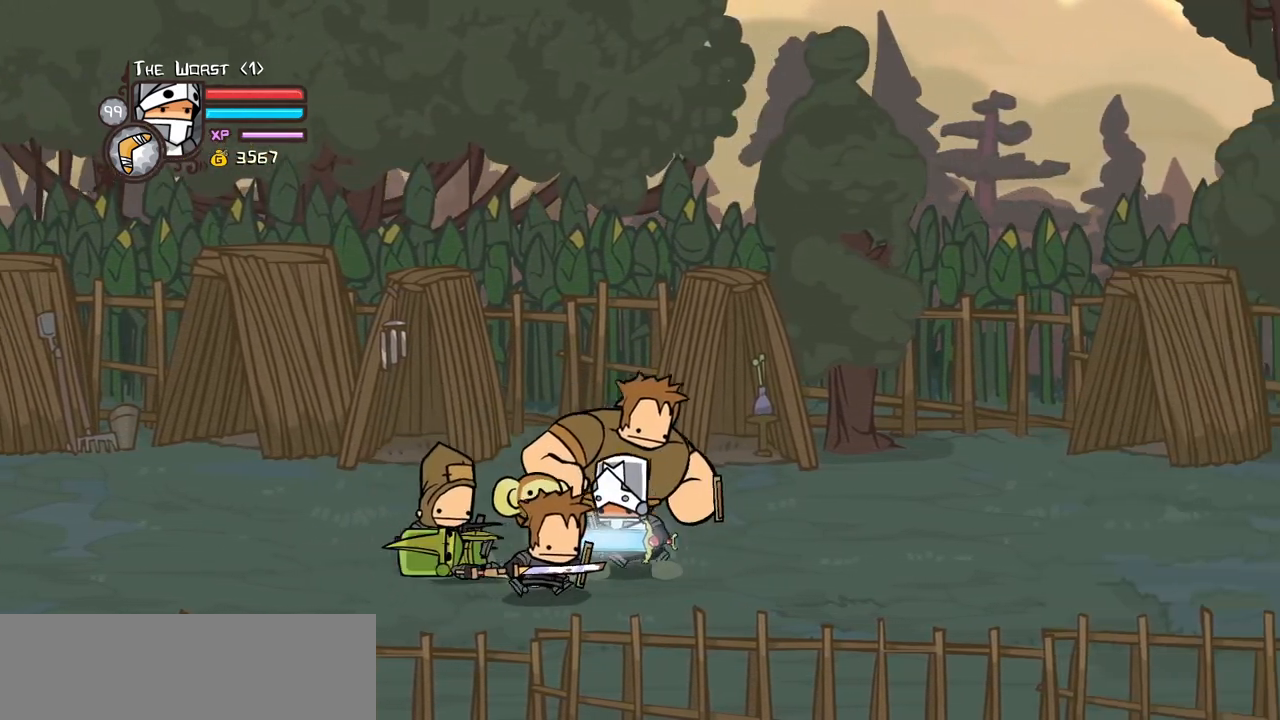
{"keys": ["left"], "events": [[67, "right", "up"]]}
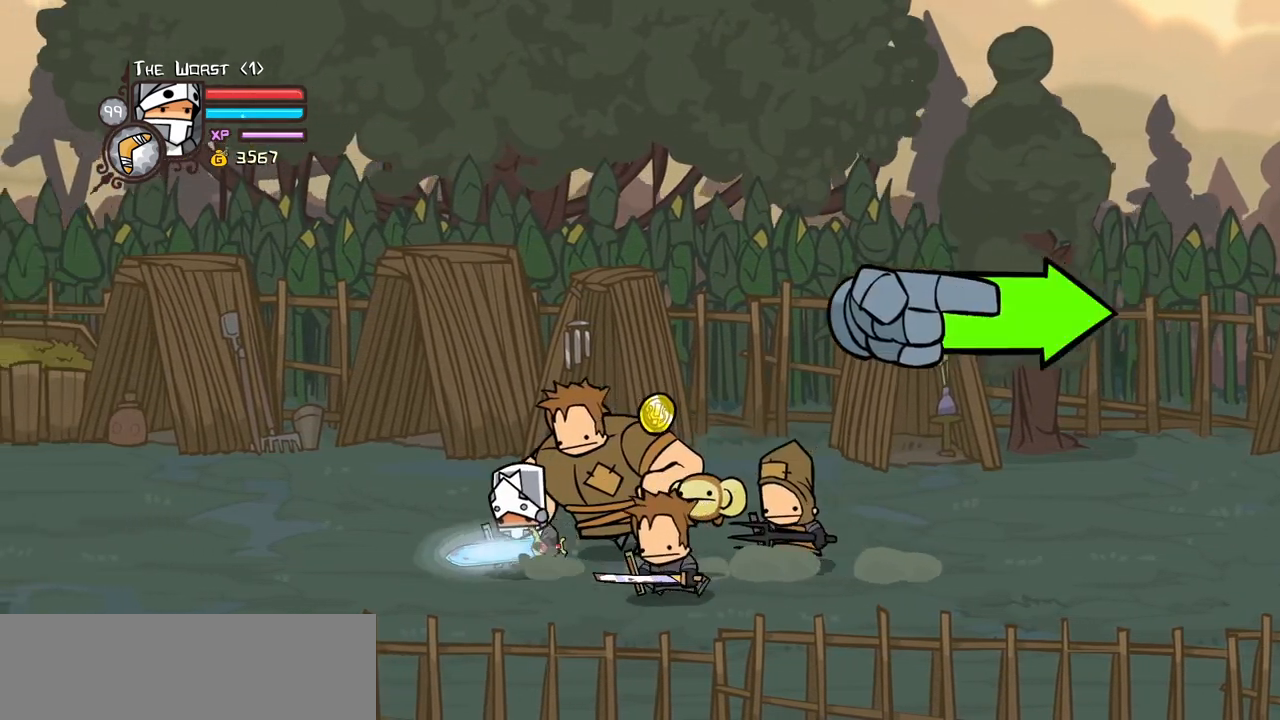
{"keys": ["magic", "right"], "events": [[34, "magic", "down"], [34, "right", "down"], [84, "left", "up"]]}
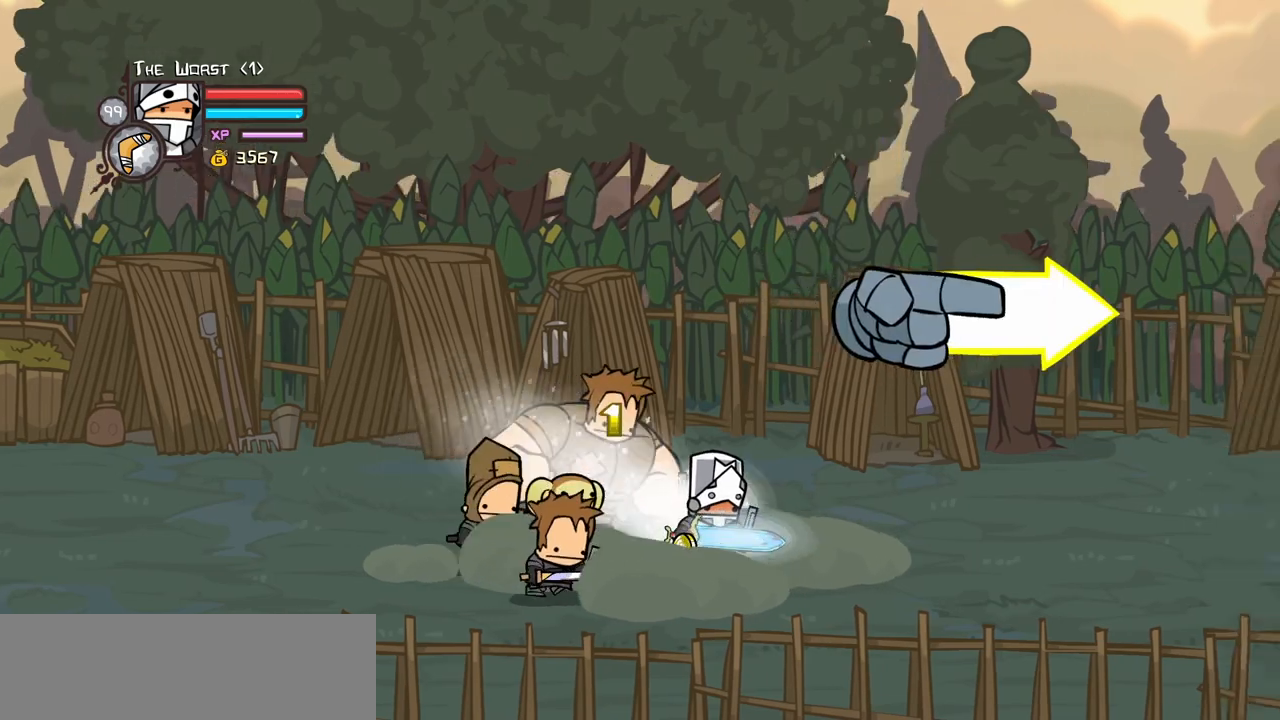
{"keys": ["magic", "right"], "events": []}
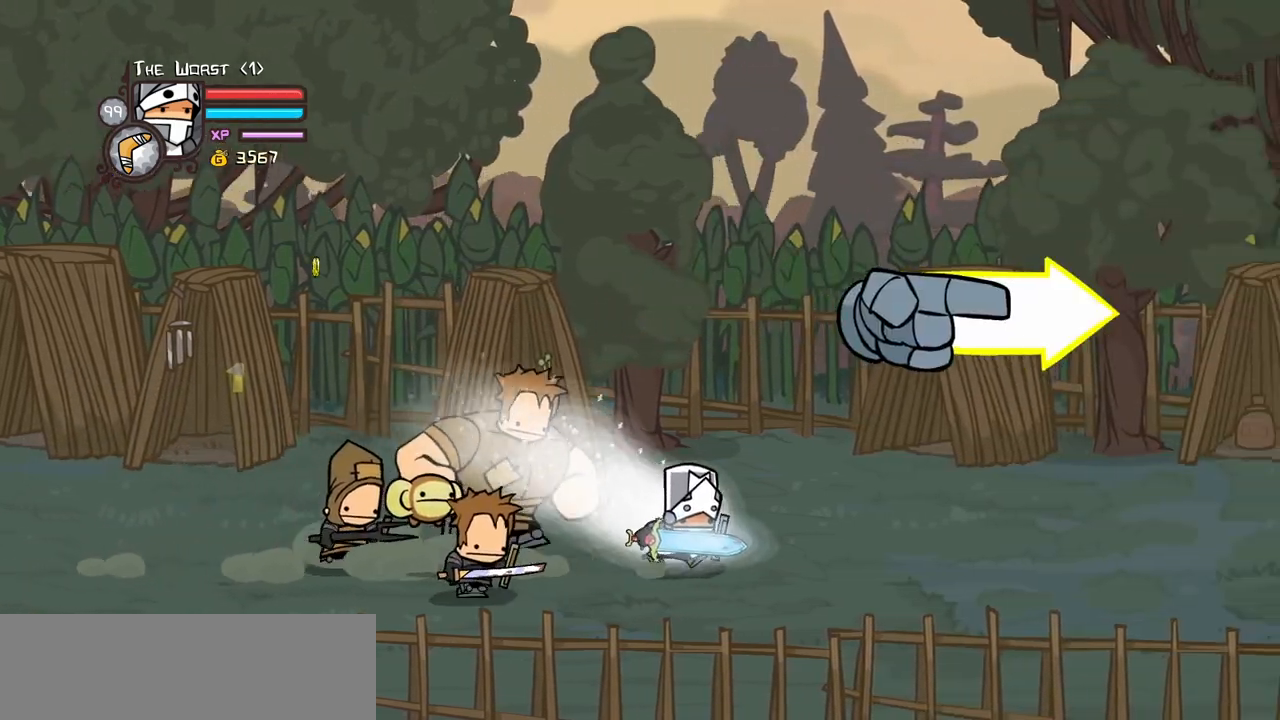
{"keys": ["magic", "right"], "events": []}
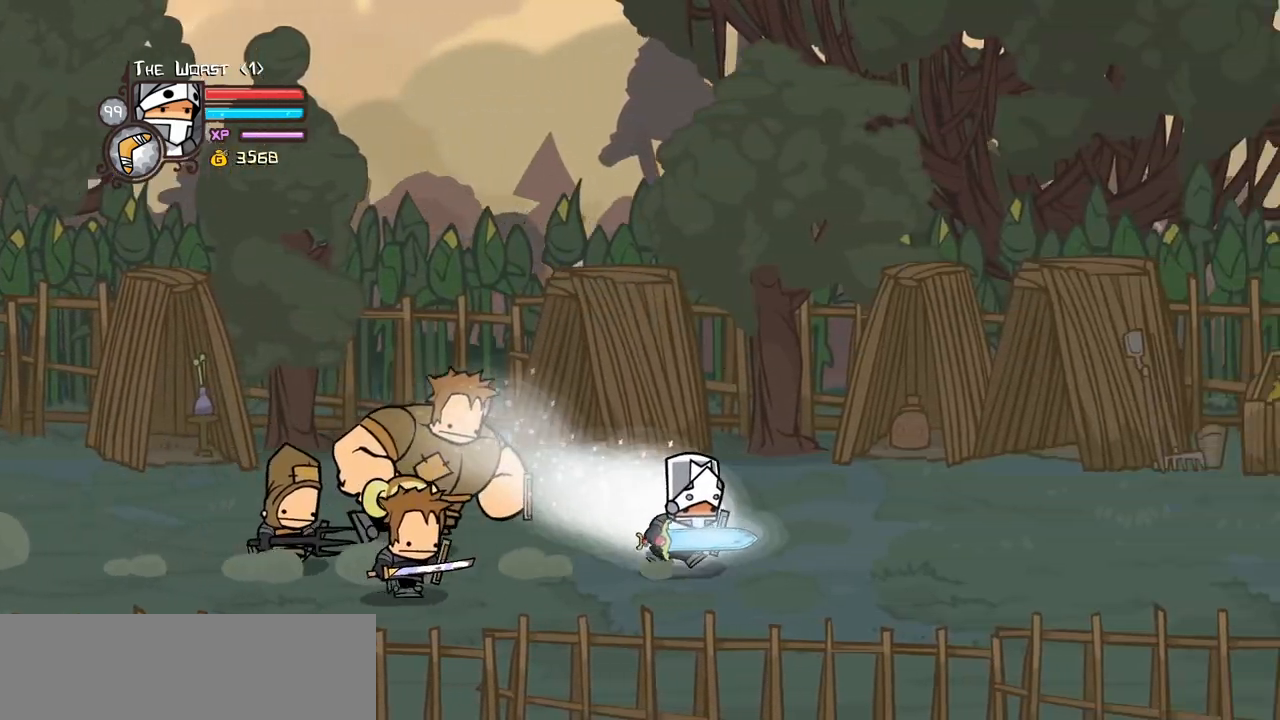
{"keys": ["heavy", "right"], "events": [[134, "jump", "down"], [217, "jump", "up"], [267, "jump", "down"], [317, "light", "down"], [317, "magic", "up"], [367, "heavy", "down"], [417, "jump", "up"], [450, "light", "up"]]}
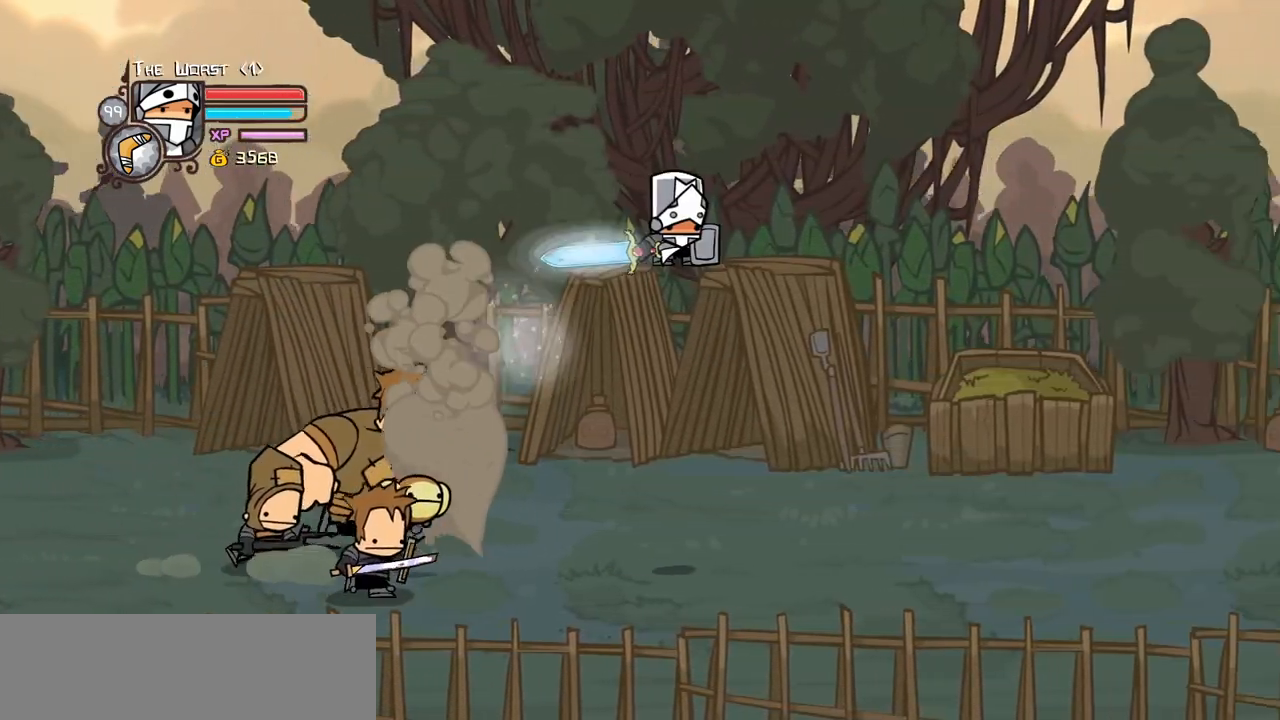
{"keys": ["item", "right"], "events": [[50, "heavy", "up"], [150, "heavy", "down"], [284, "heavy", "up"], [334, "item", "down"]]}
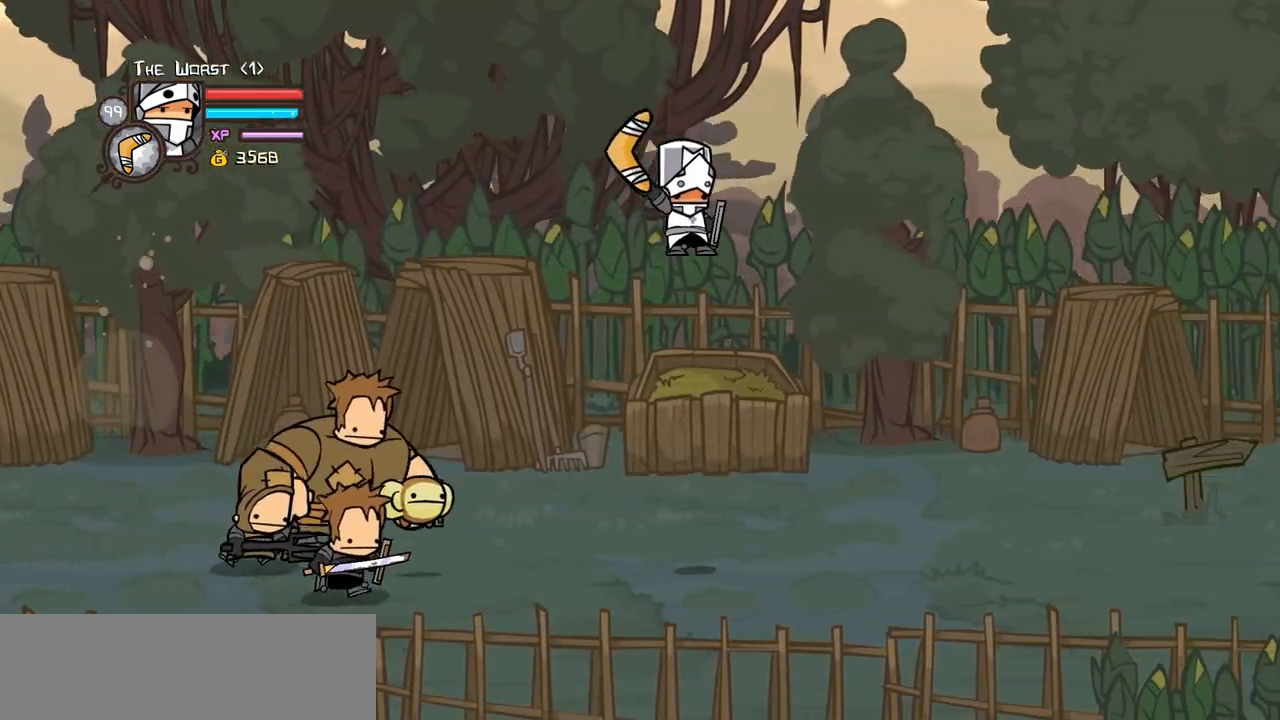
{"keys": ["item", "right"], "events": []}
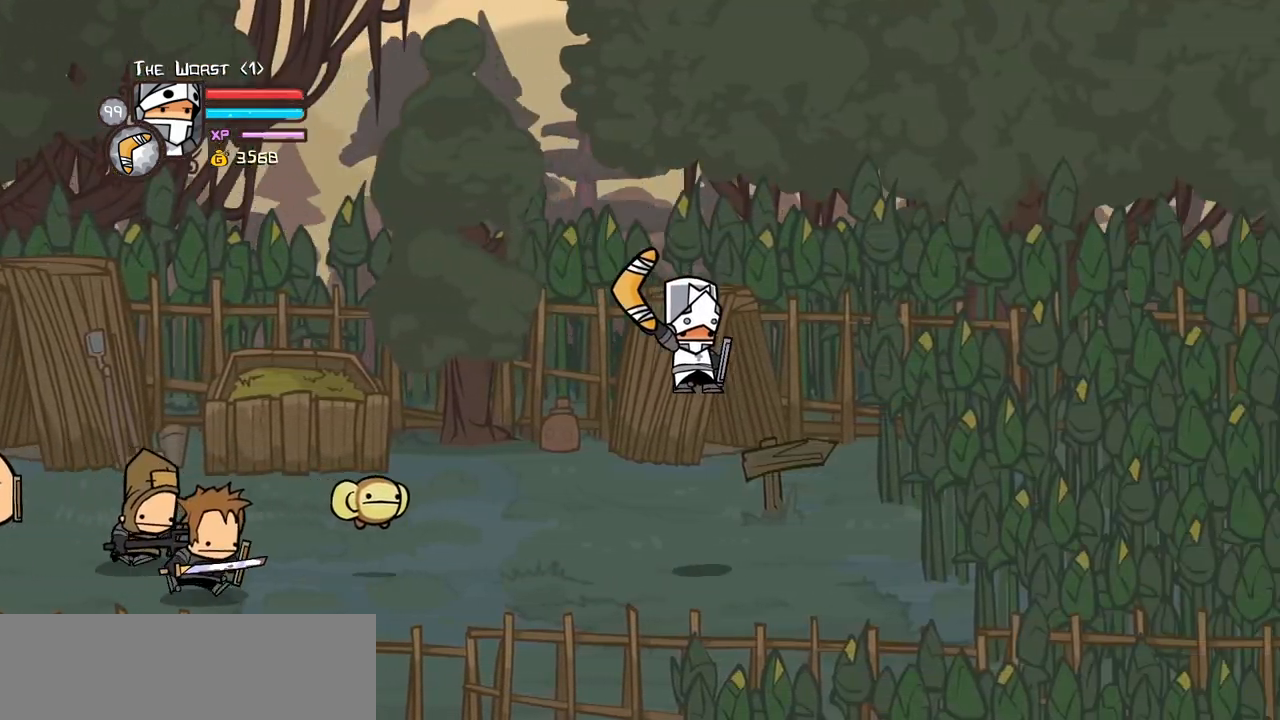
{"keys": ["jump", "right"], "events": [[367, "item", "up"], [500, "jump", "down"]]}